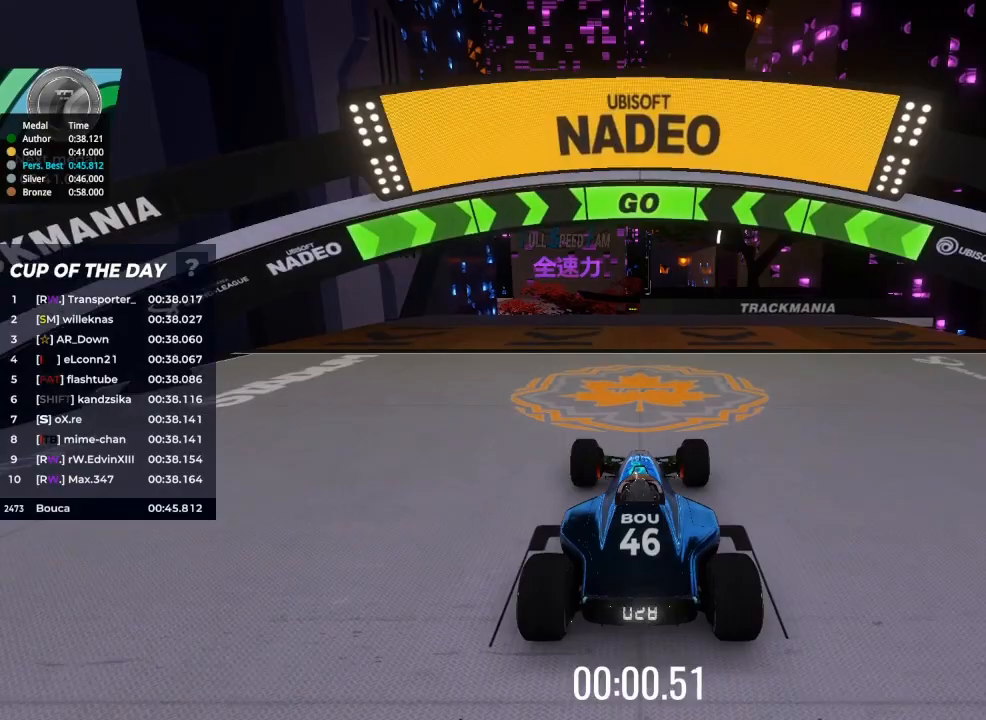
Gameplay with keyboard; each line is a JSON object with the keys held at the frame after it. "events" lists presses ("down") and releases ("up") of "brake", "down", "left", "right" and "up" between this image and that frame as [ms after this image, input, new state], when the widget could be followed in between. No other keys are recorded. Mouse input is not recorded. Key names are as the overlay labels them; some are game actions (e.g. jump) rather than physical keys.
{"keys": ["up"], "events": []}
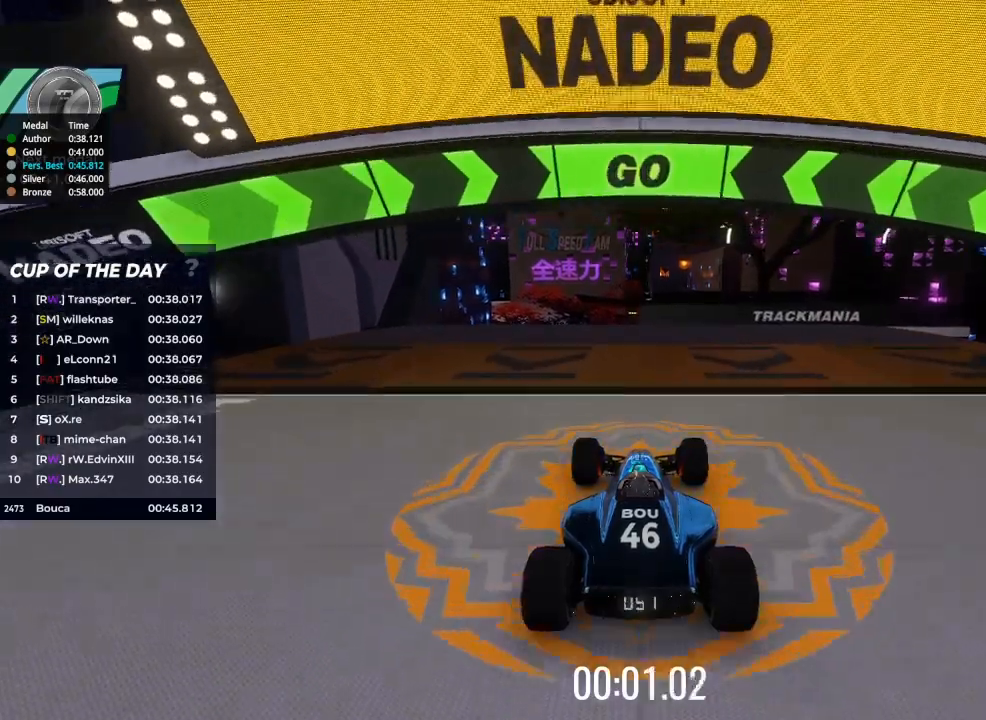
{"keys": ["up"], "events": [[133, "left", "down"], [267, "left", "up"]]}
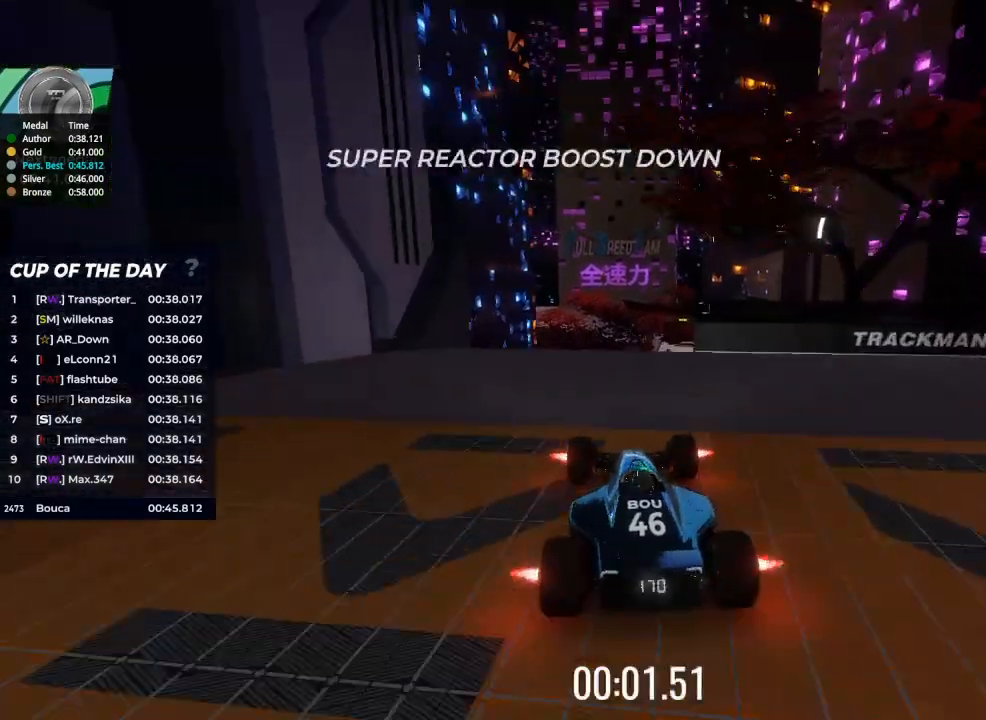
{"keys": ["right", "up"], "events": [[133, "right", "down"]]}
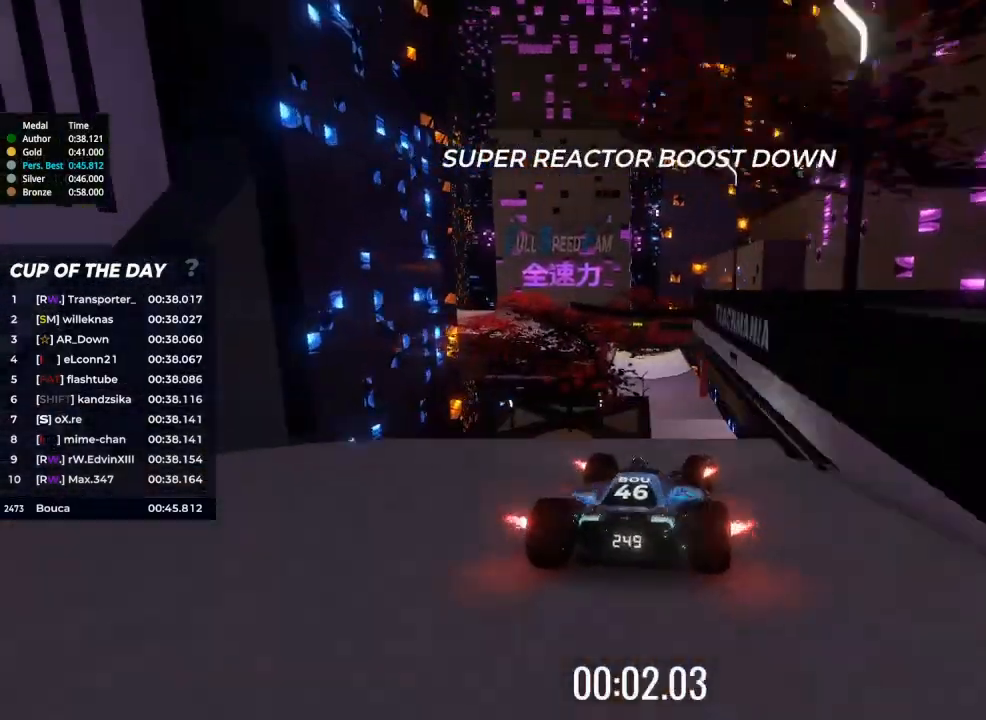
{"keys": ["left", "up"], "events": [[200, "right", "up"], [233, "left", "down"]]}
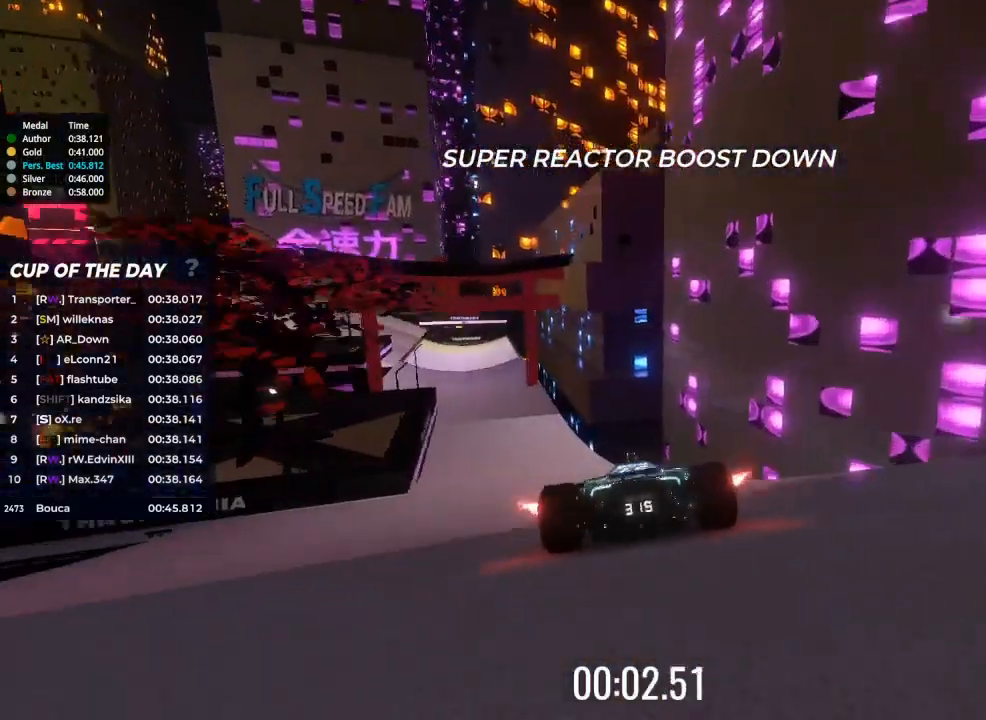
{"keys": ["left", "up"], "events": []}
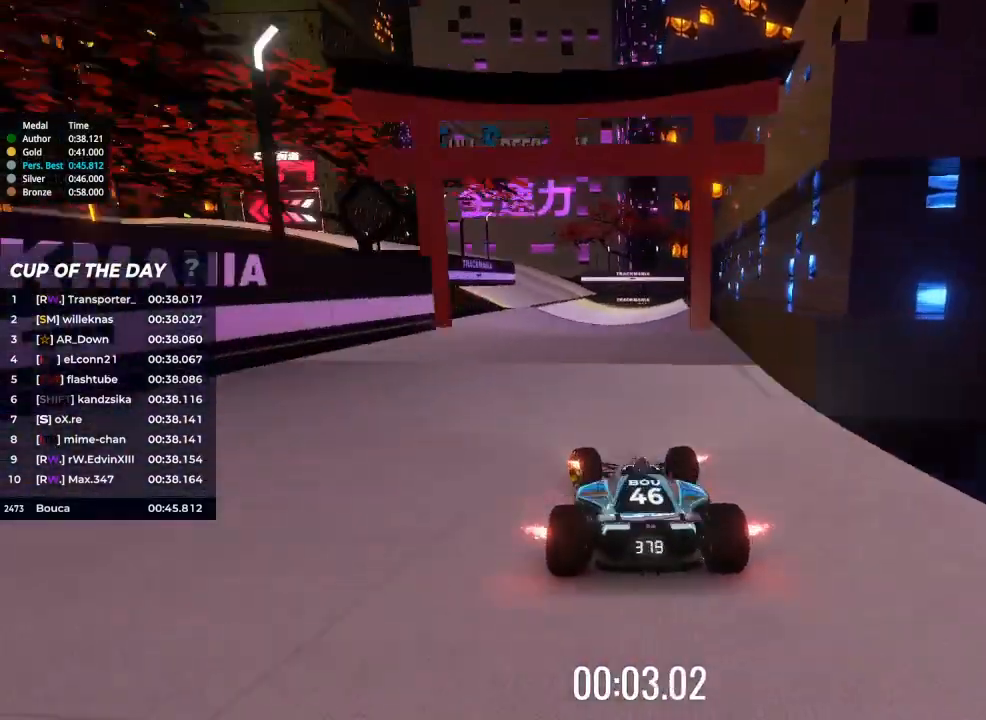
{"keys": ["left", "up"], "events": [[300, "left", "up"], [400, "left", "down"]]}
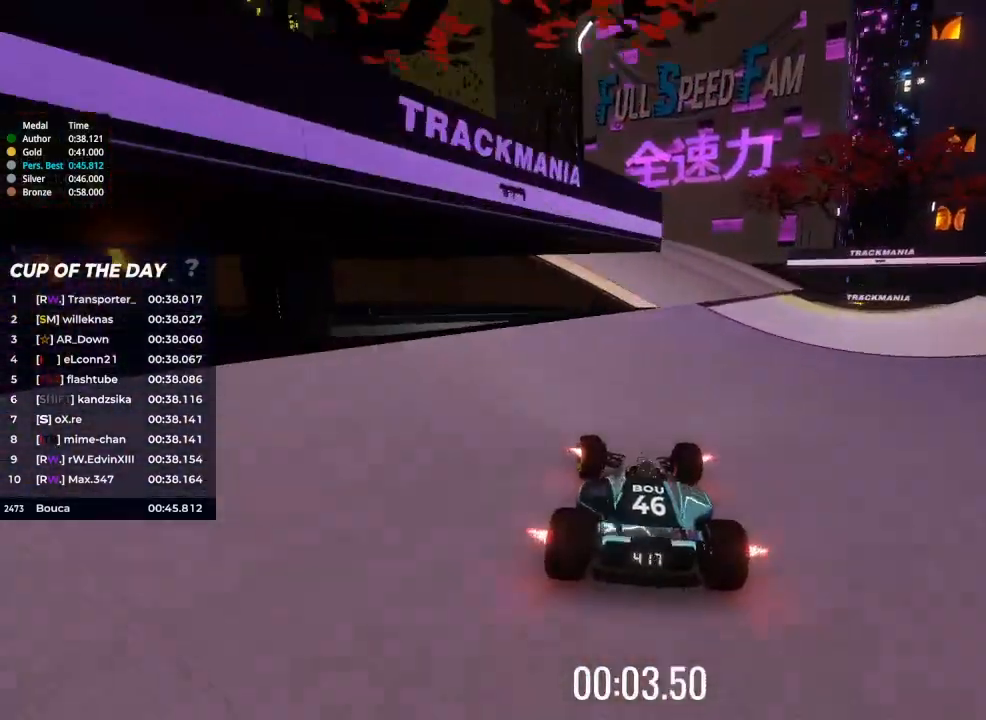
{"keys": ["up"], "events": [[467, "left", "up"]]}
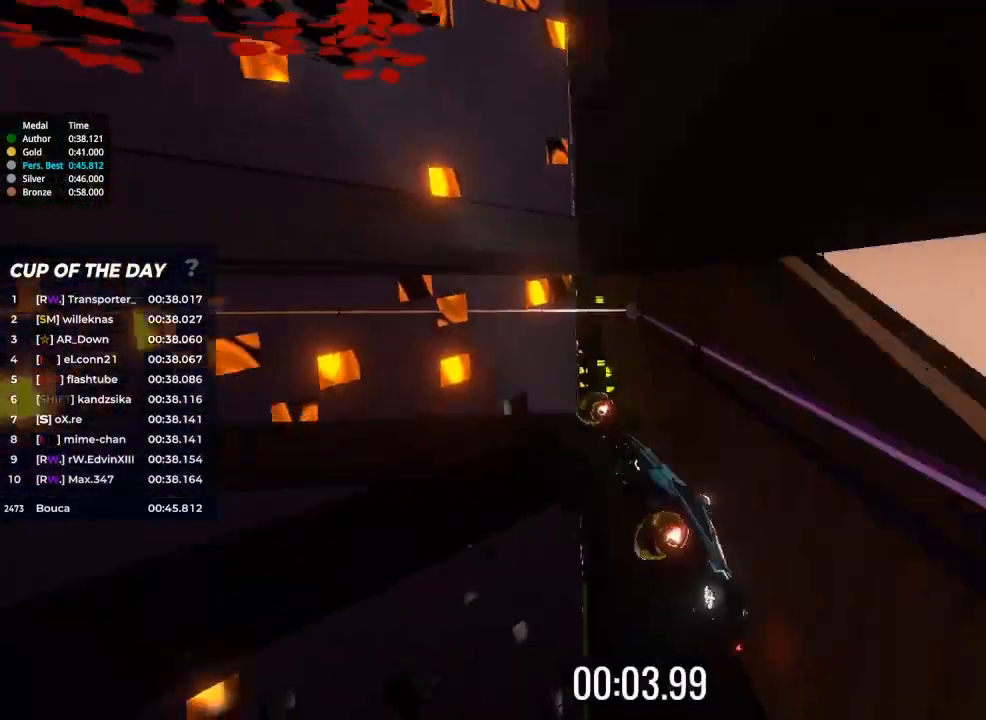
{"keys": ["up"], "events": []}
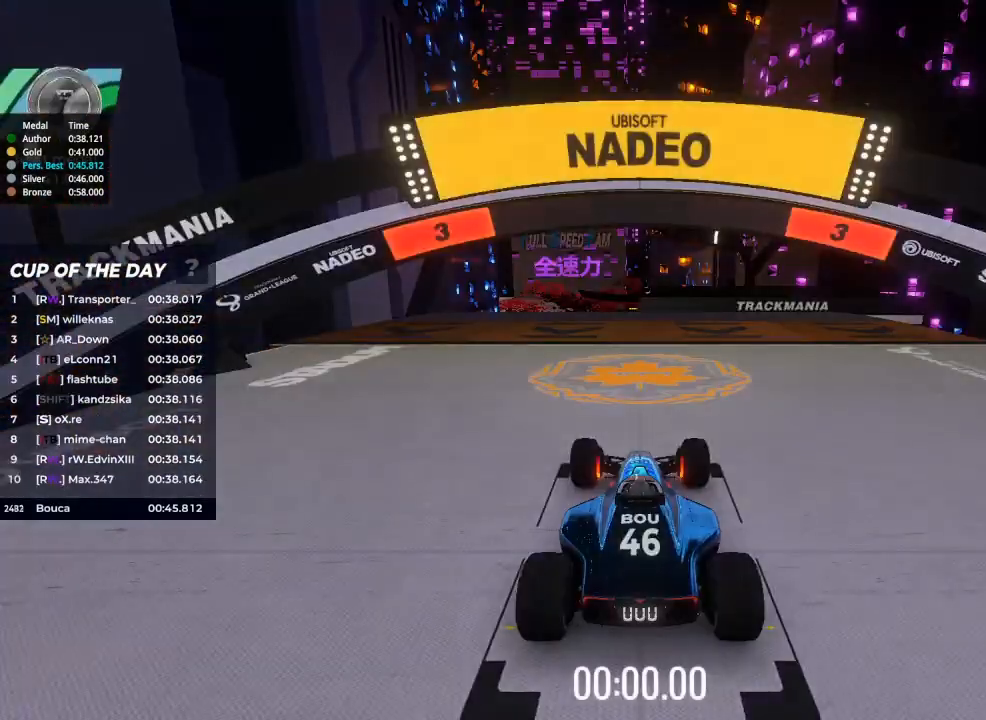
{"keys": ["up"], "events": []}
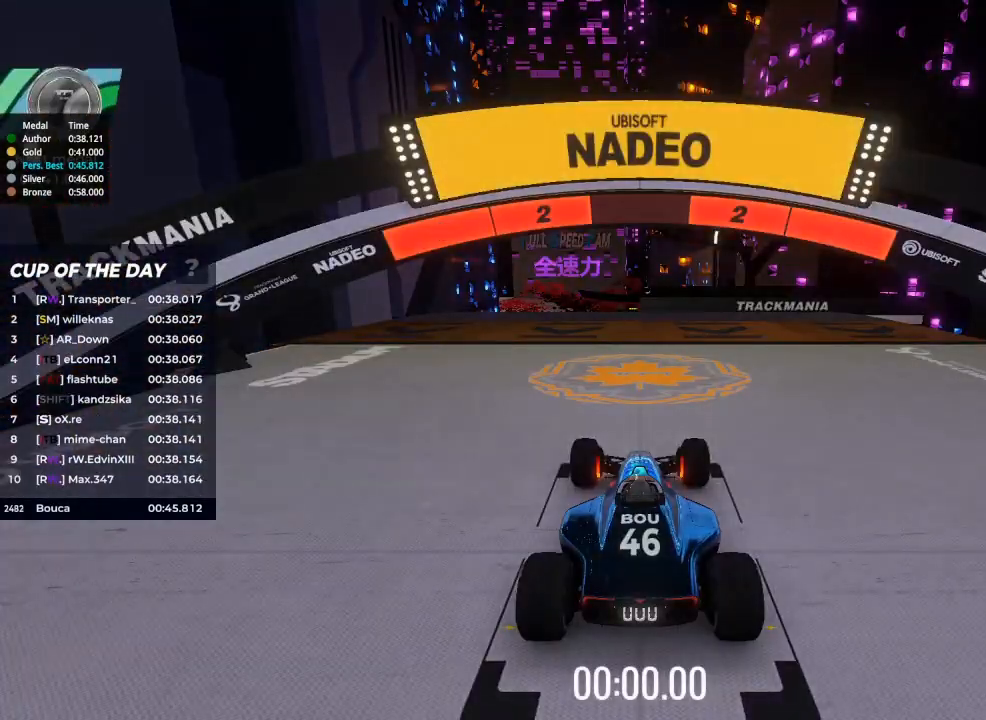
{"keys": ["up"], "events": []}
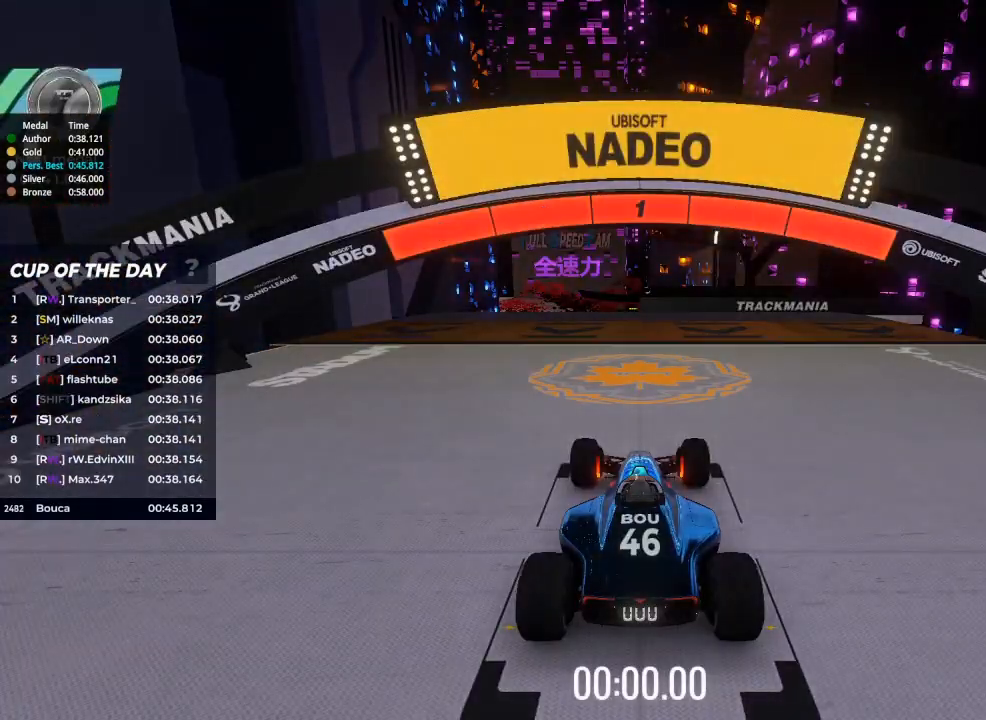
{"keys": ["up"], "events": []}
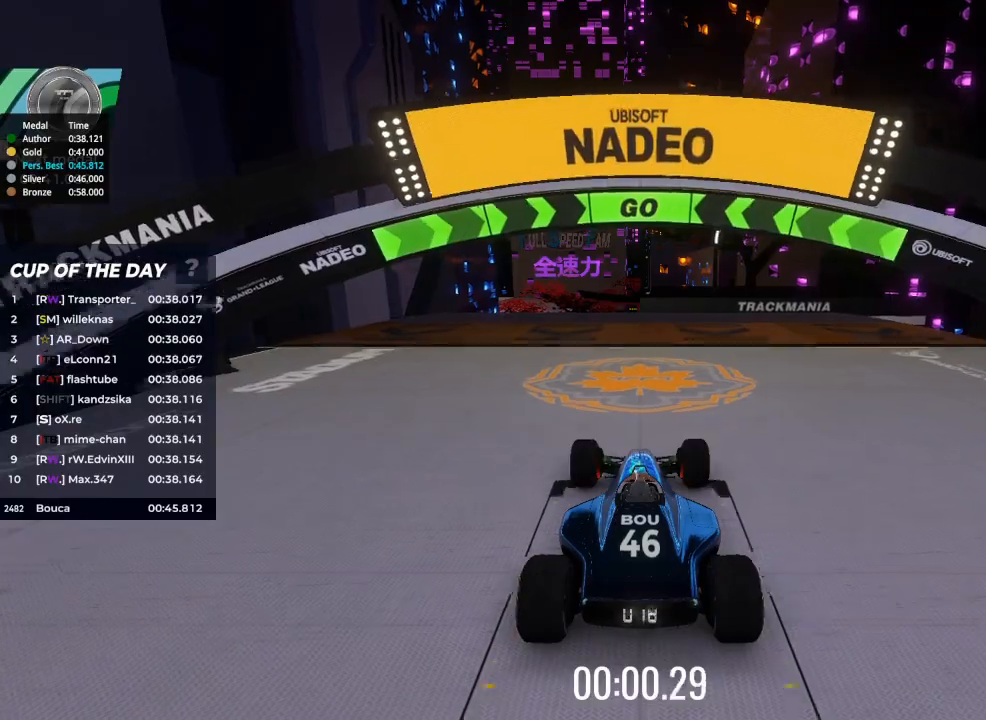
{"keys": ["up"], "events": []}
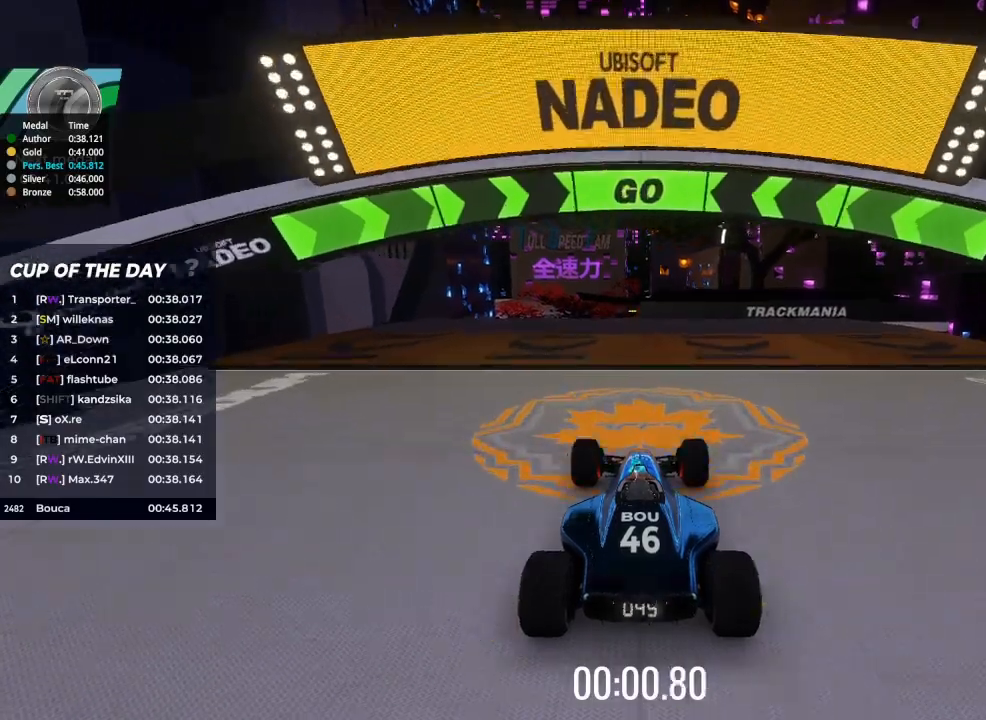
{"keys": ["up"], "events": [[133, "left", "down"], [233, "left", "up"]]}
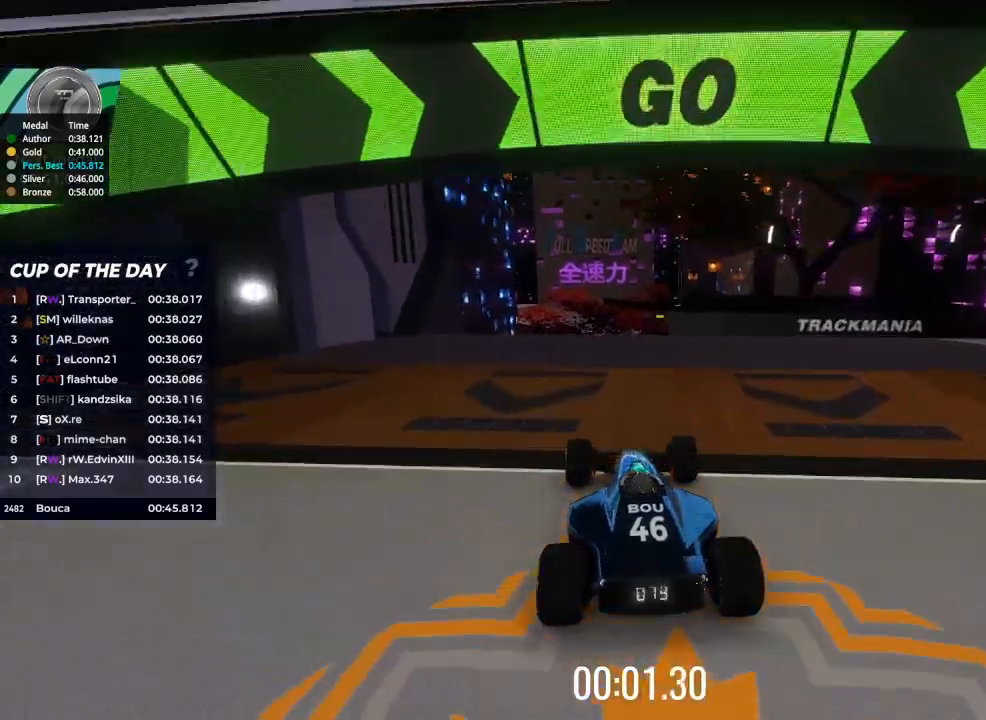
{"keys": ["right", "up"], "events": [[367, "right", "down"]]}
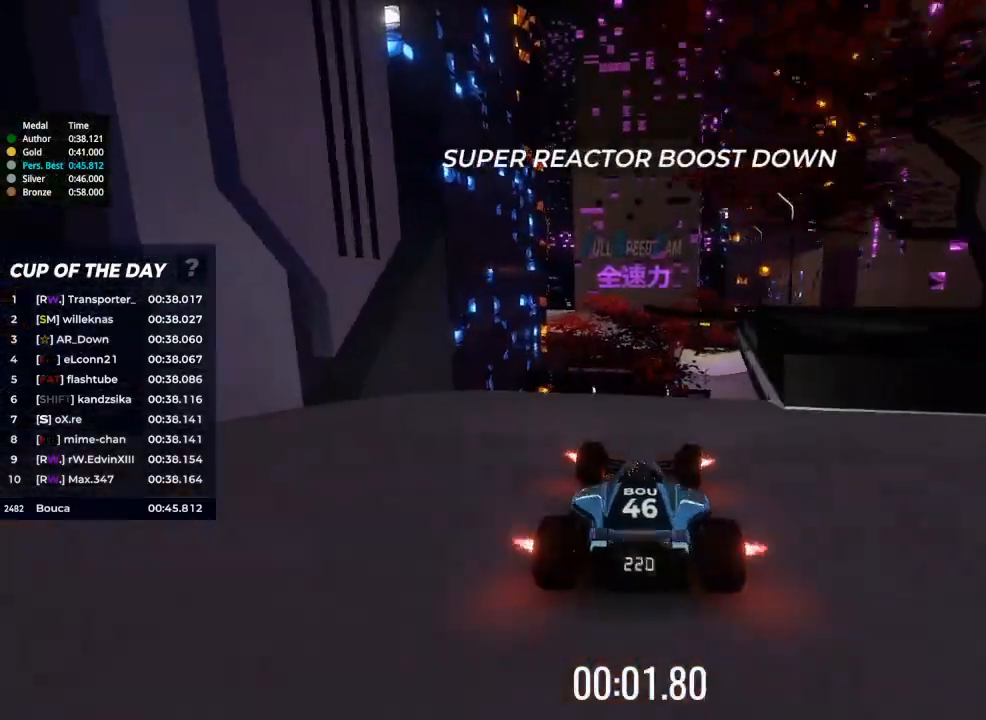
{"keys": ["up"], "events": [[400, "right", "up"]]}
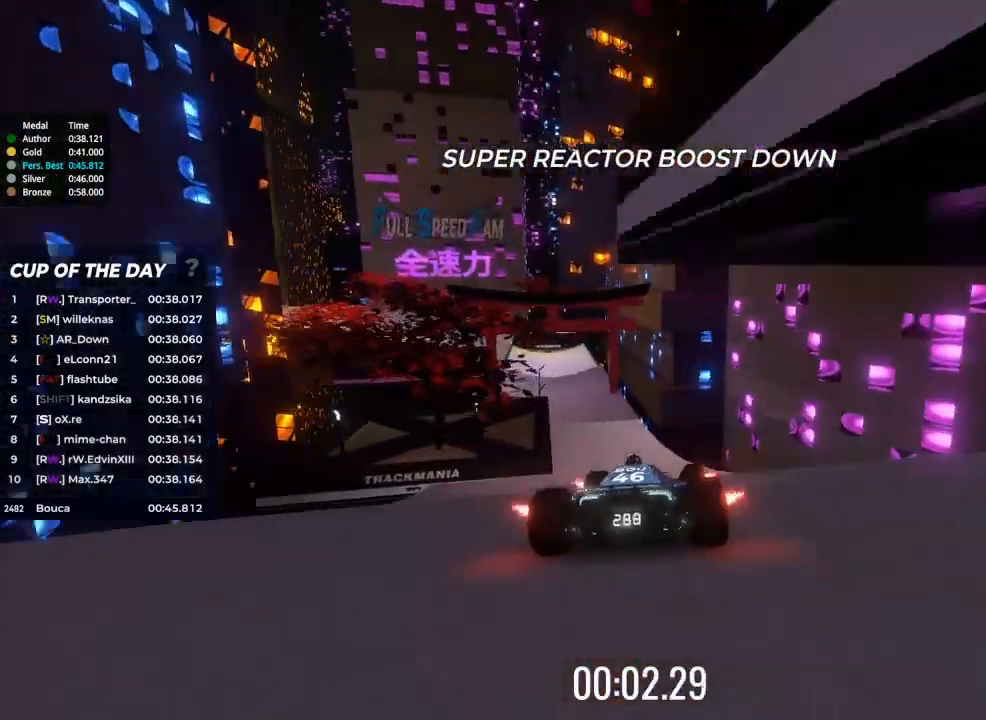
{"keys": ["left", "up"], "events": [[100, "left", "down"], [300, "left", "up"], [333, "left", "down"]]}
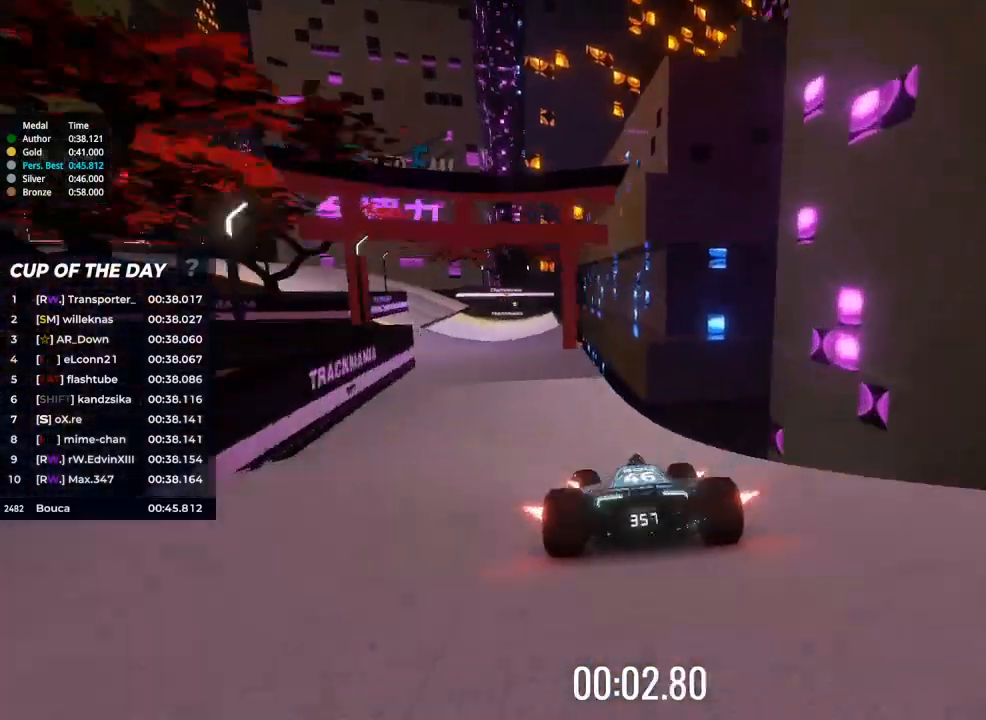
{"keys": ["left", "up"], "events": []}
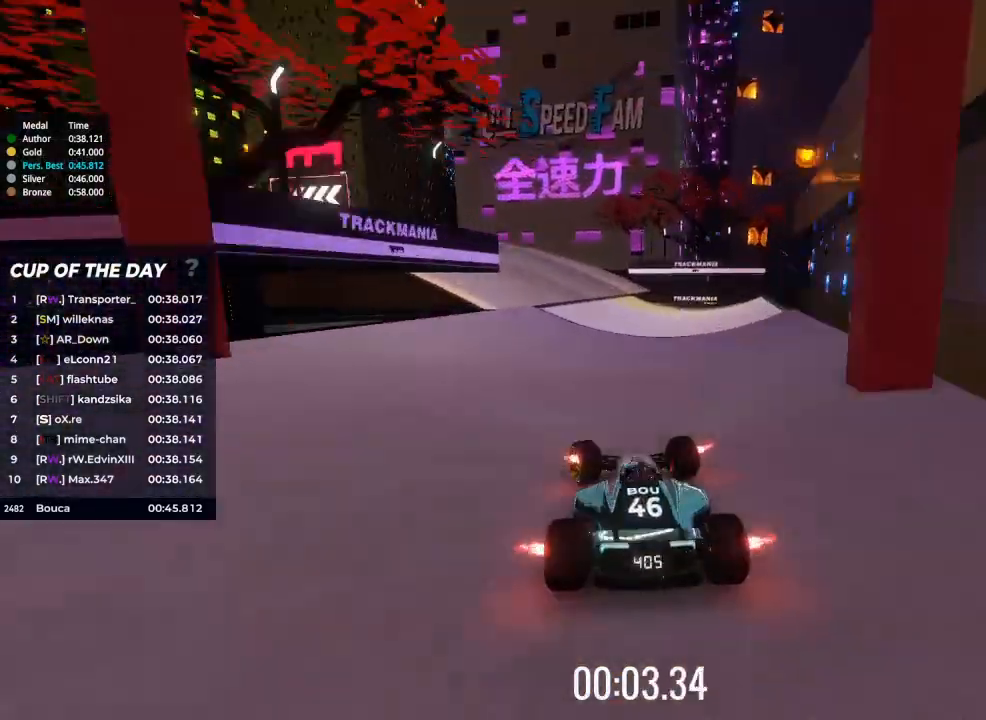
{"keys": ["left", "up"], "events": []}
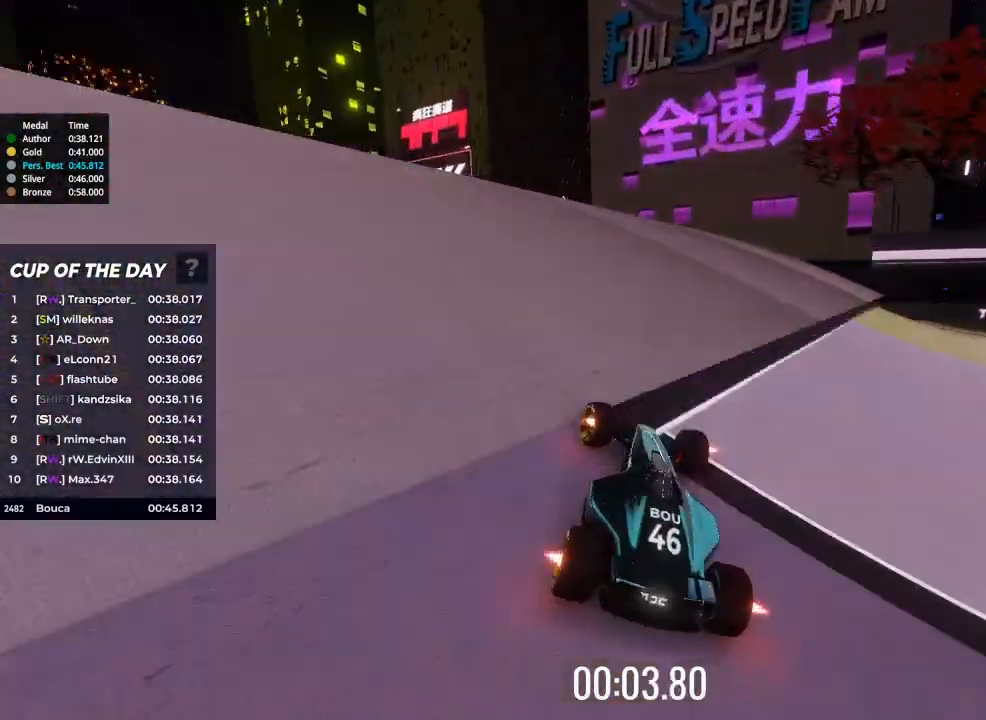
{"keys": ["left", "up"], "events": []}
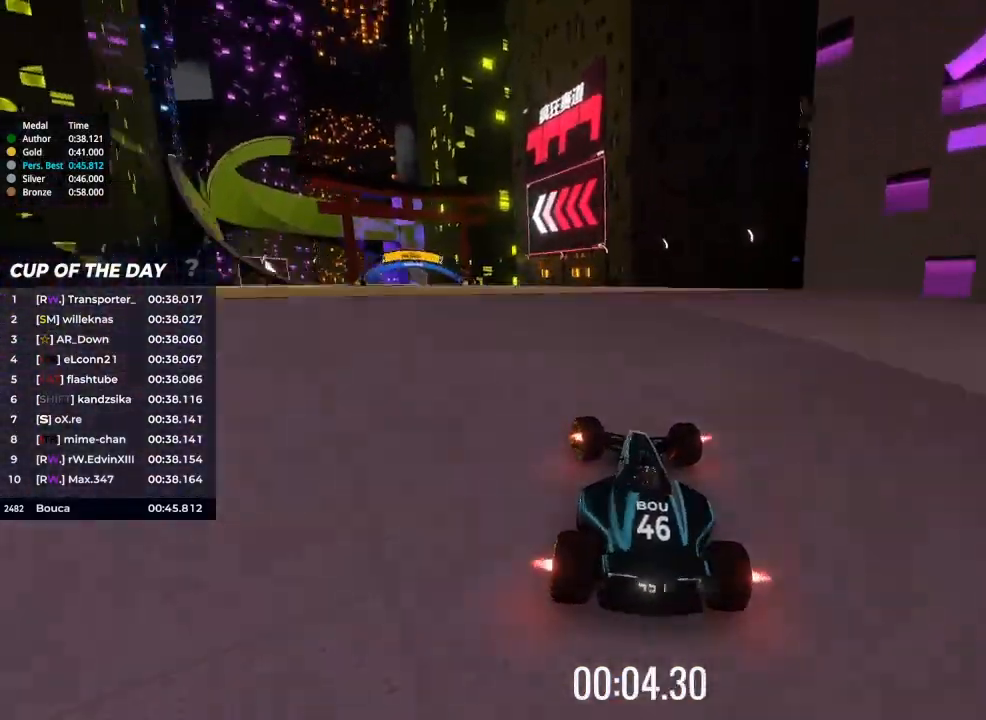
{"keys": ["left", "up"], "events": []}
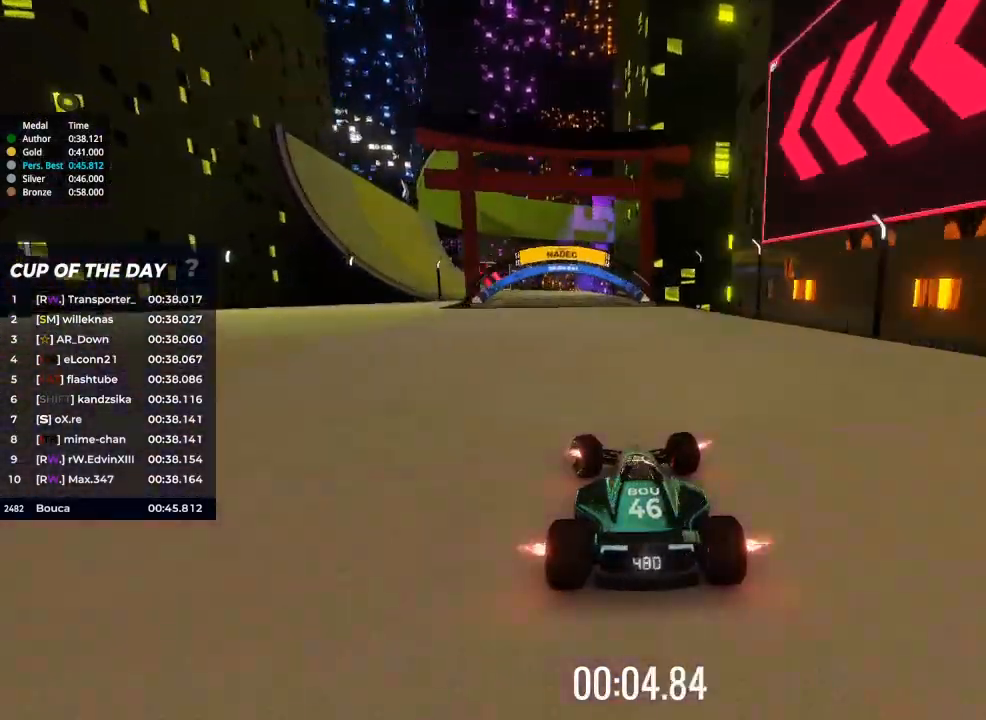
{"keys": ["left", "up"], "events": [[367, "left", "up"], [500, "left", "down"]]}
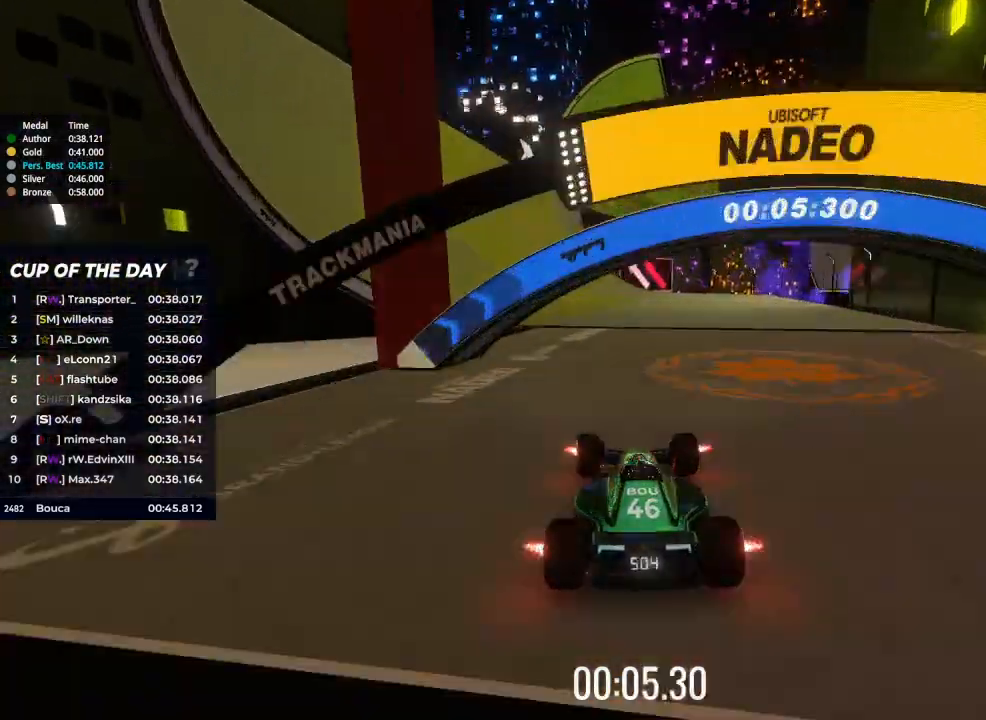
{"keys": ["up"], "events": [[200, "left", "up"], [267, "left", "down"], [433, "left", "up"]]}
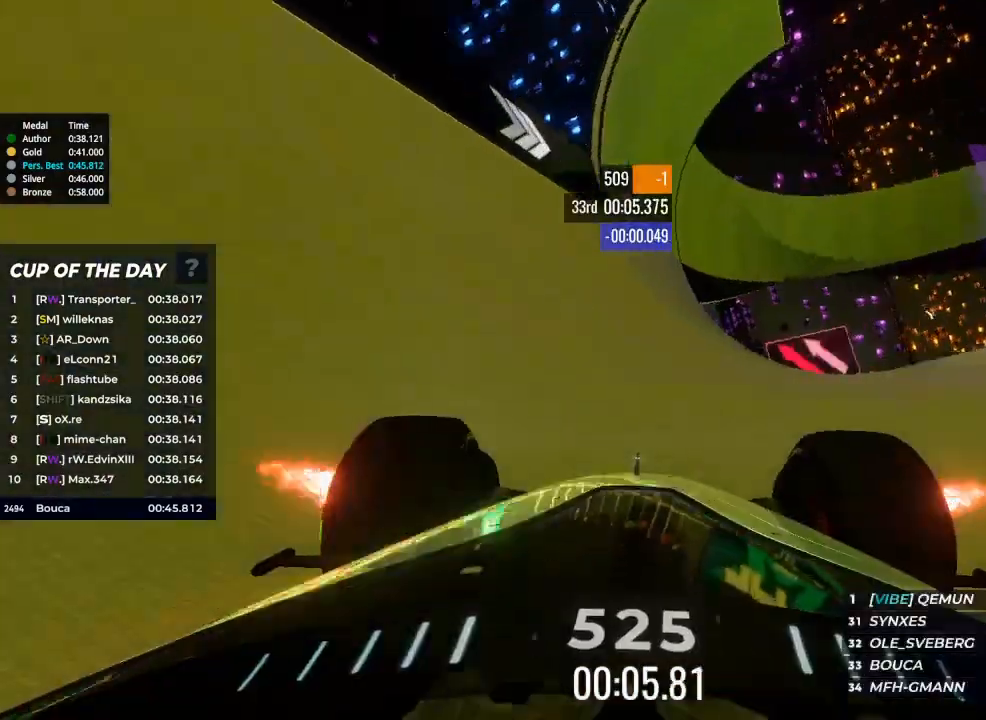
{"keys": ["left", "up"], "events": [[433, "left", "down"]]}
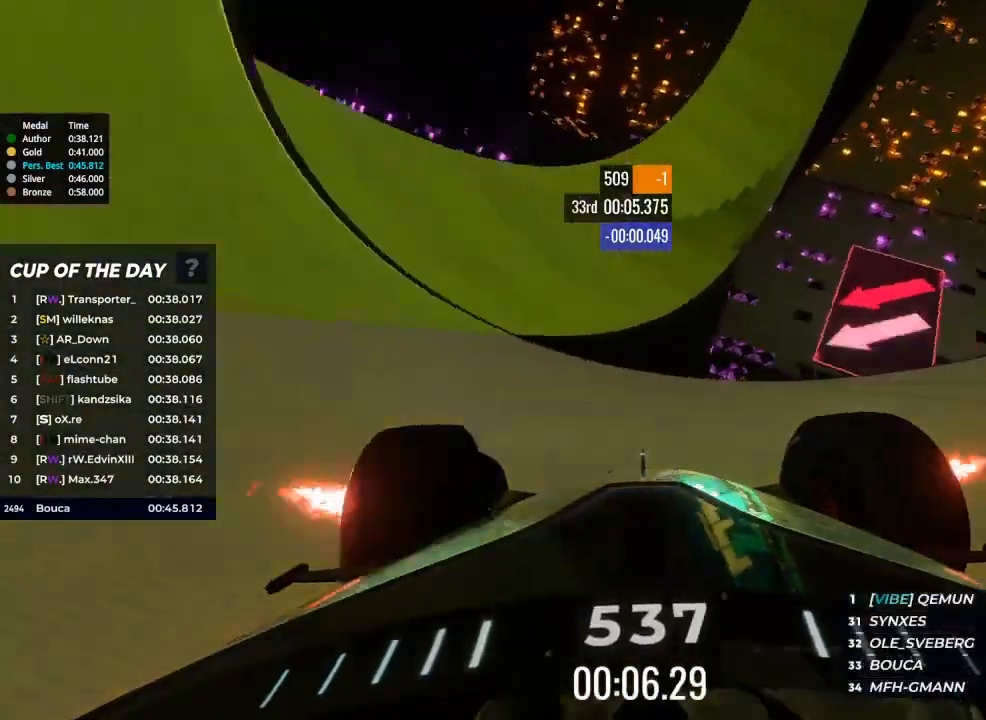
{"keys": ["right", "up"], "events": [[67, "left", "up"], [333, "right", "down"], [400, "right", "up"], [467, "right", "down"]]}
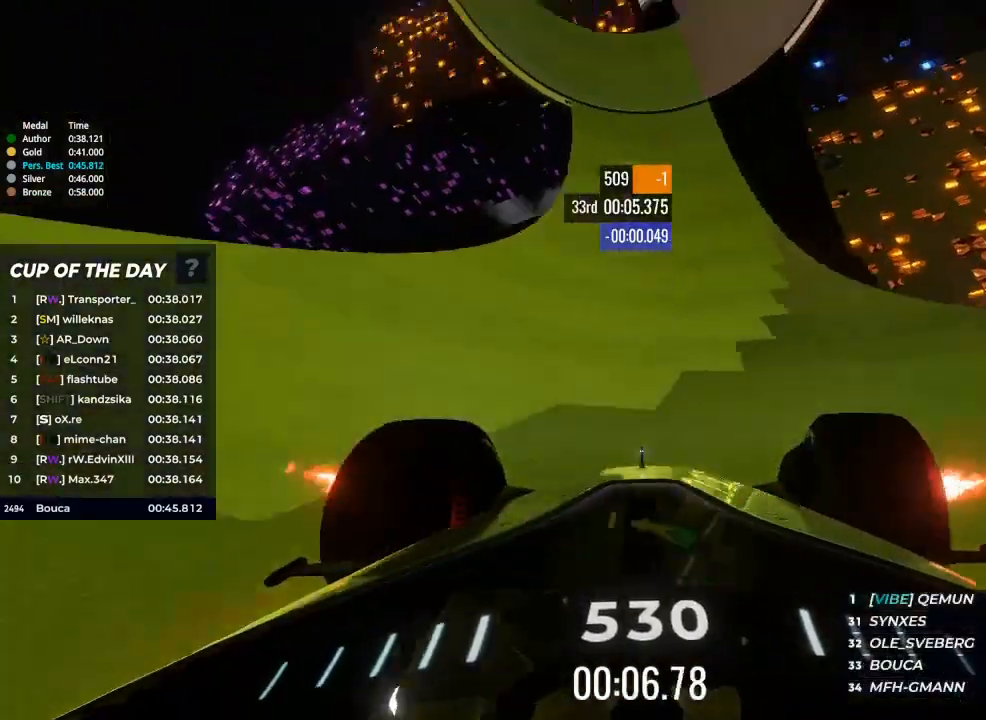
{"keys": ["right", "up"], "events": [[100, "right", "up"], [467, "right", "down"]]}
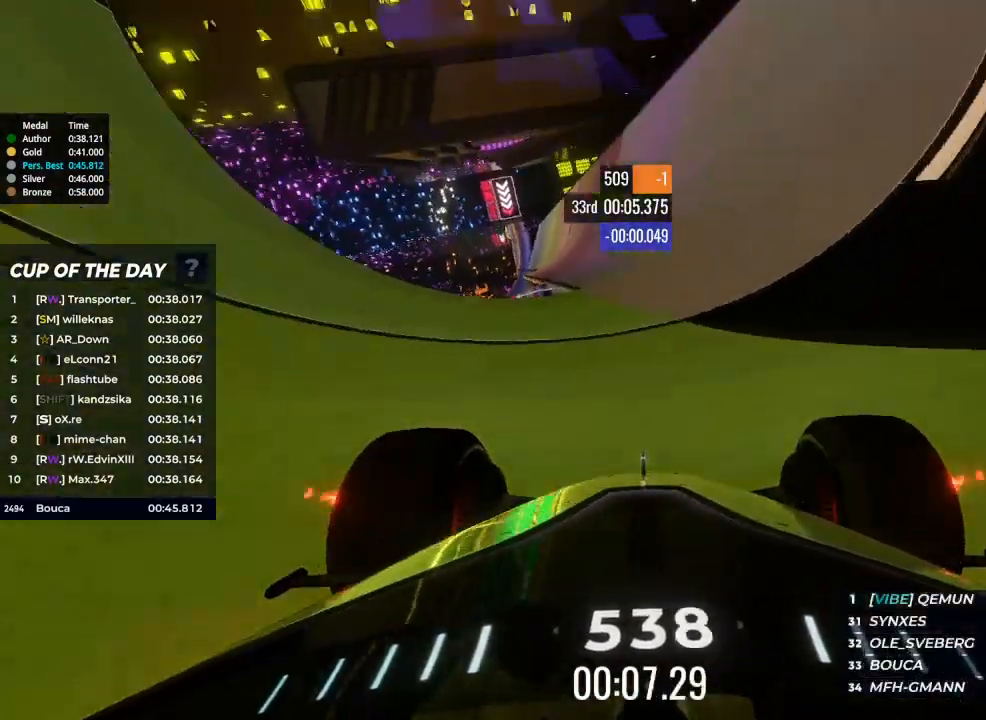
{"keys": ["up"], "events": [[133, "right", "up"]]}
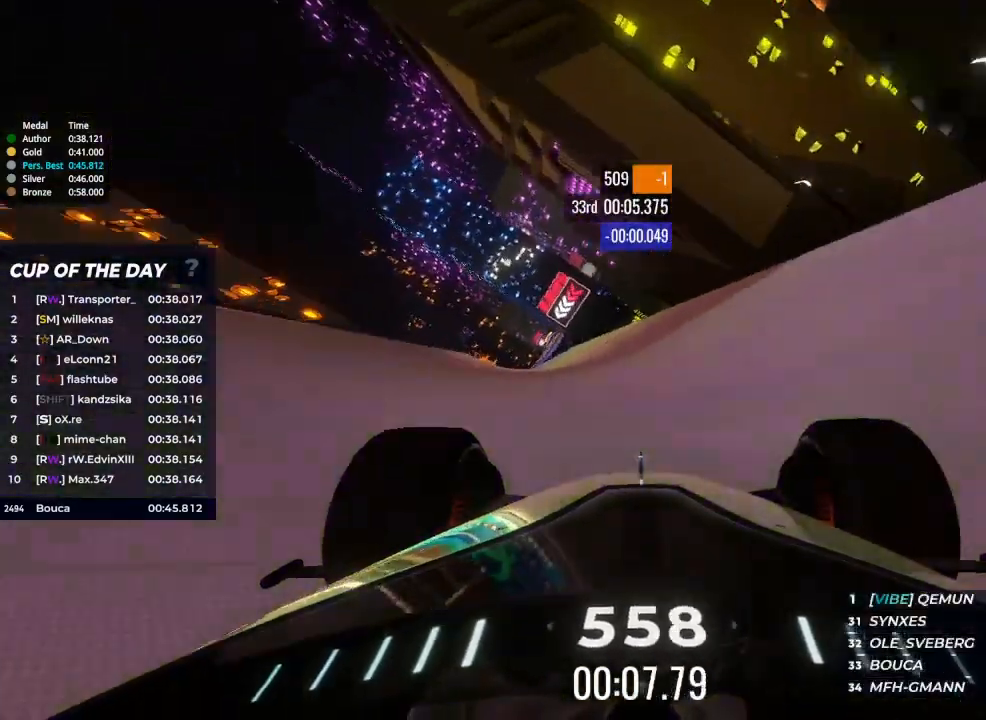
{"keys": ["left", "up"], "events": [[133, "left", "down"], [267, "left", "up"], [400, "left", "down"]]}
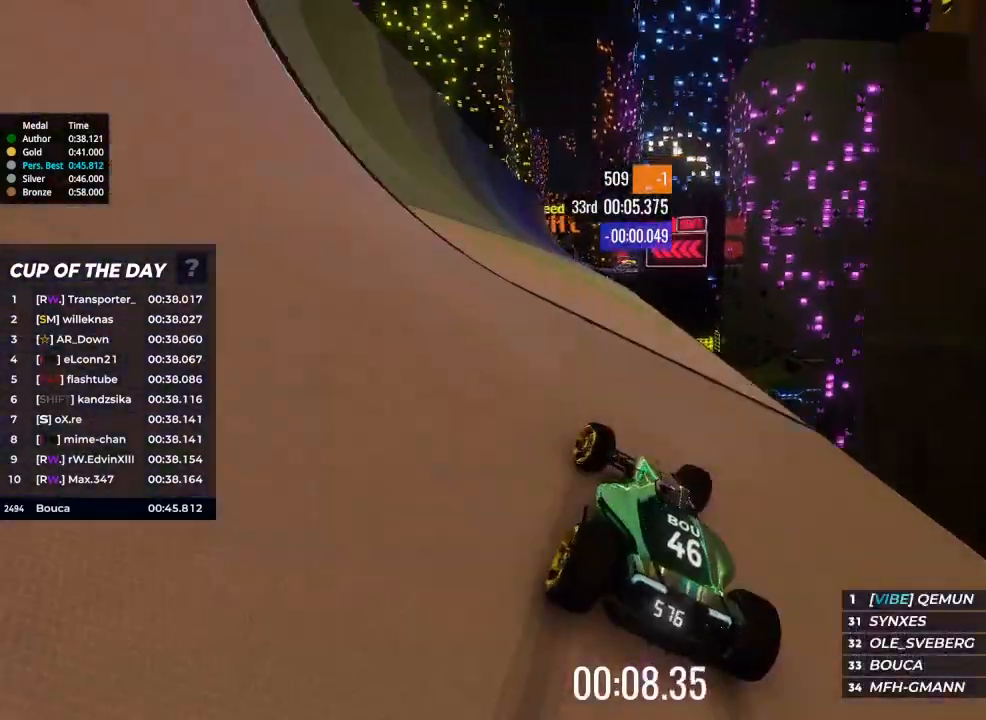
{"keys": ["up"], "events": [[67, "left", "up"], [200, "left", "down"], [300, "left", "up"], [367, "left", "down"], [500, "left", "up"]]}
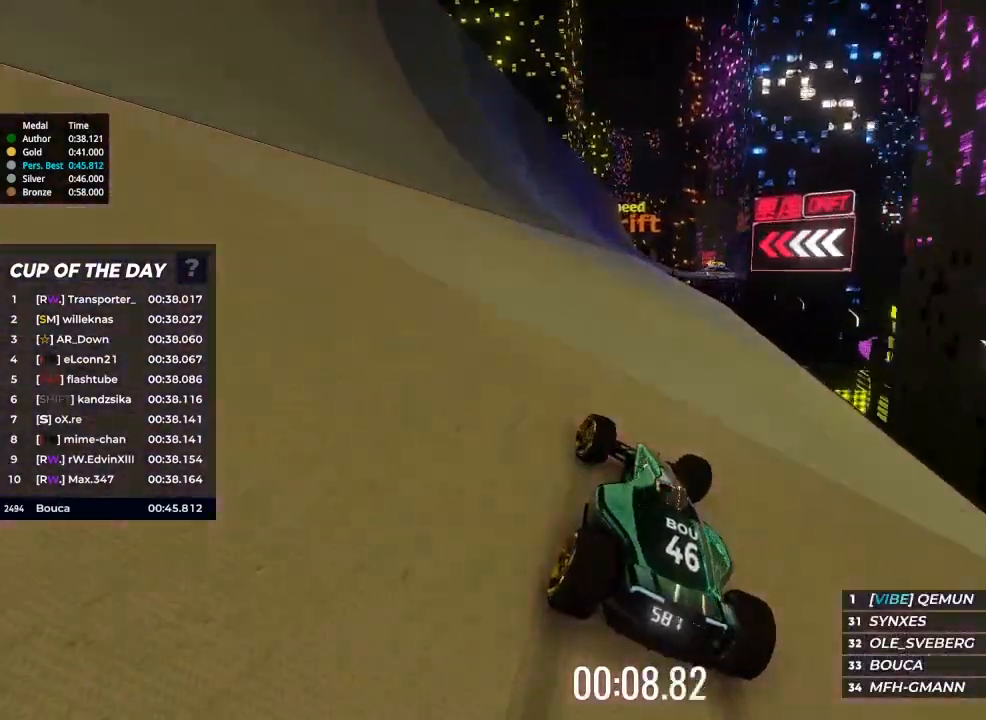
{"keys": ["up"], "events": [[100, "left", "down"], [200, "left", "up"], [367, "right", "down"], [500, "right", "up"]]}